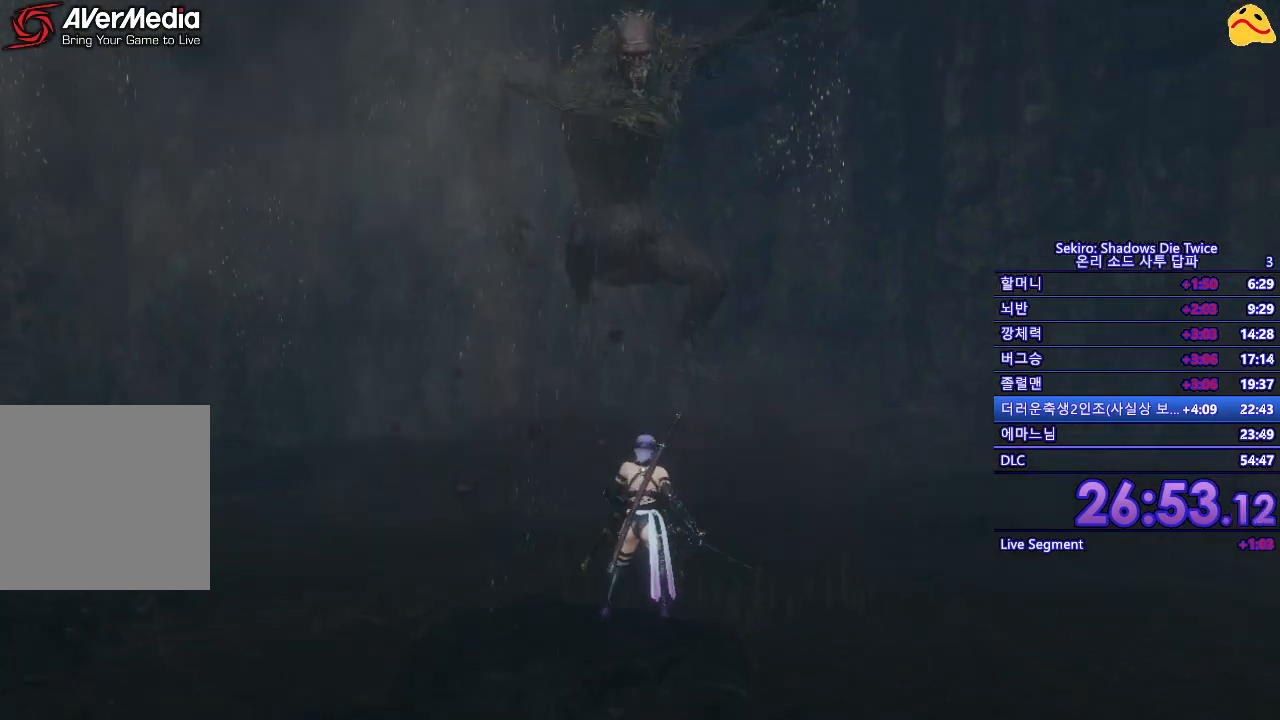
Gameplay with a controller (Xbox layout); each line is a JSON object with the inputs held at the frame after it. "events" lists button and stick changes between this image and that frame as [ms after this image, input, new state], when the widget could be followed in between.
{"buttons": ["L1"], "left_stick": "center", "right_stick": "center", "events": [[233, "L1", "down"]]}
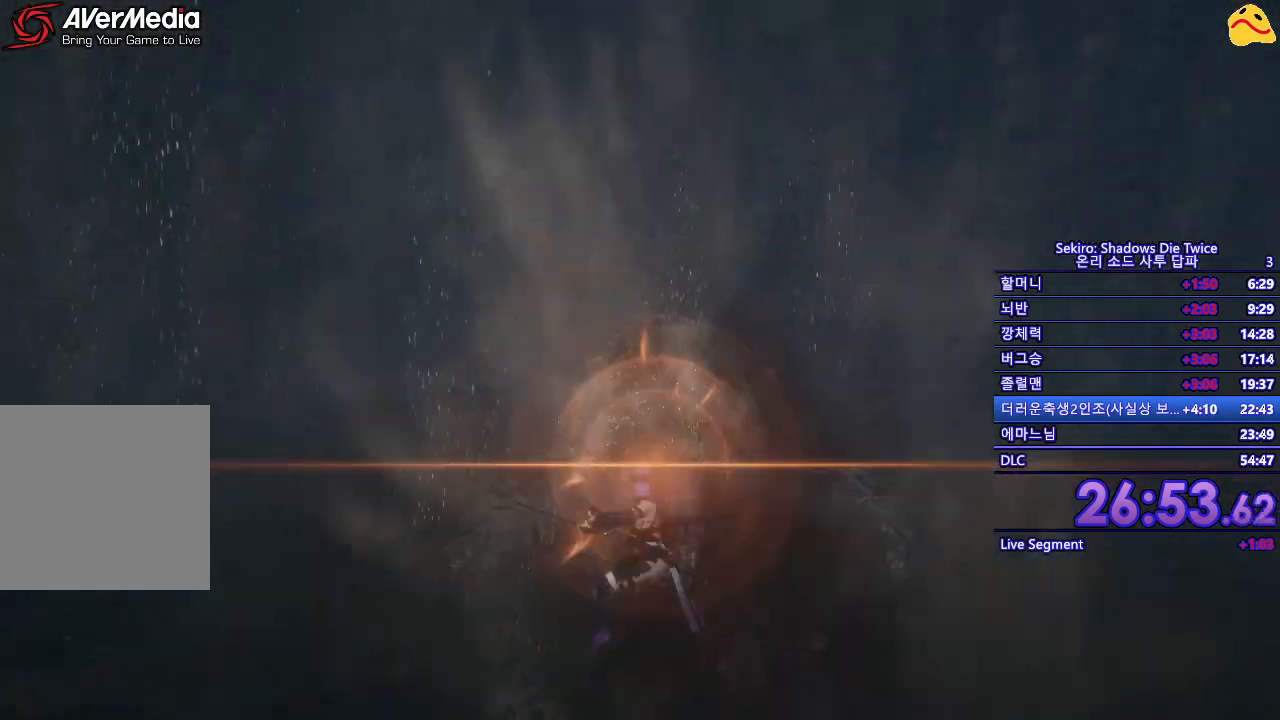
{"buttons": [], "left_stick": "center", "right_stick": "center", "events": [[33, "L1", "up"], [133, "R1", "down"], [317, "R1", "up"]]}
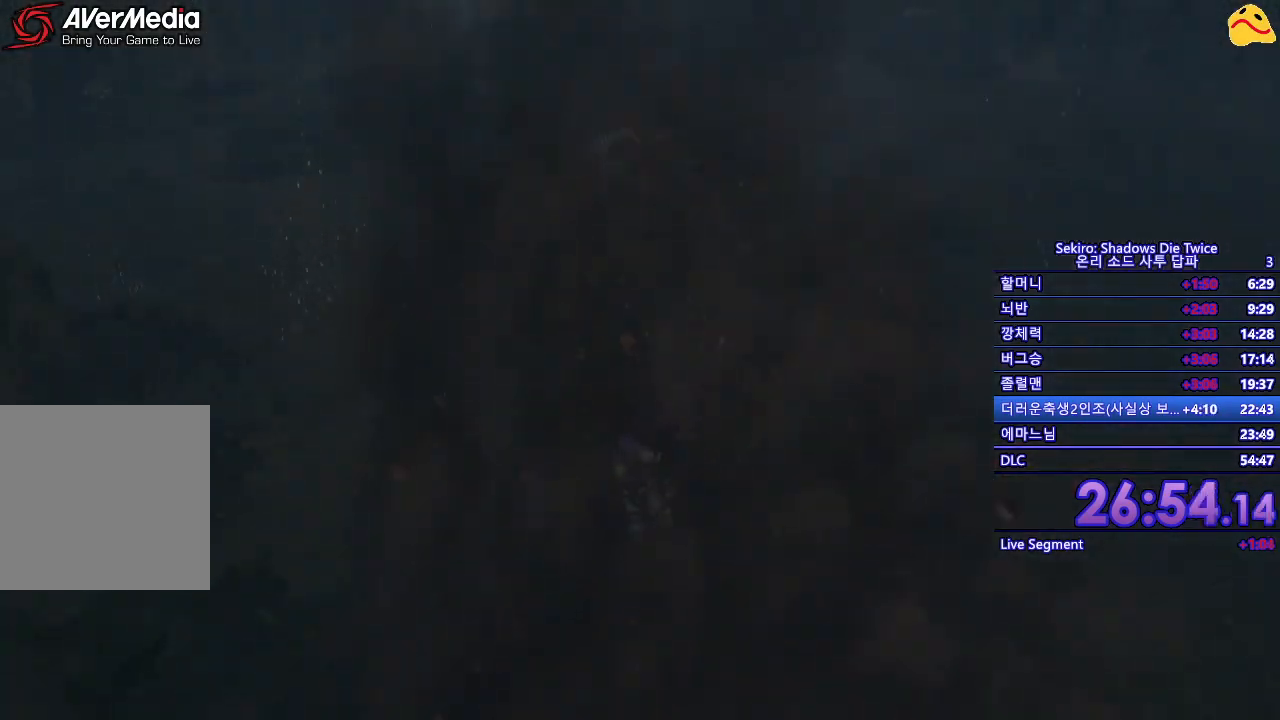
{"buttons": ["R1"], "left_stick": "center", "right_stick": "center", "events": [[333, "R1", "down"]]}
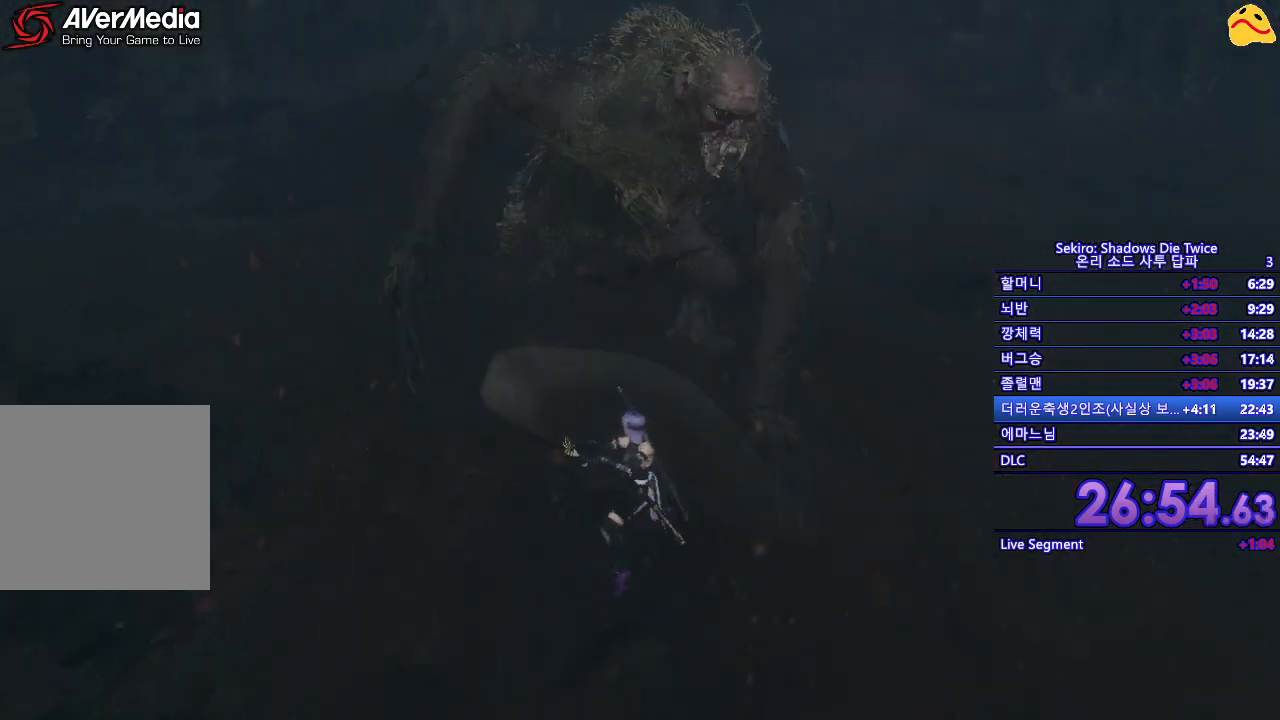
{"buttons": ["R1"], "left_stick": "center", "right_stick": "center", "events": [[83, "R1", "up"], [483, "R1", "down"]]}
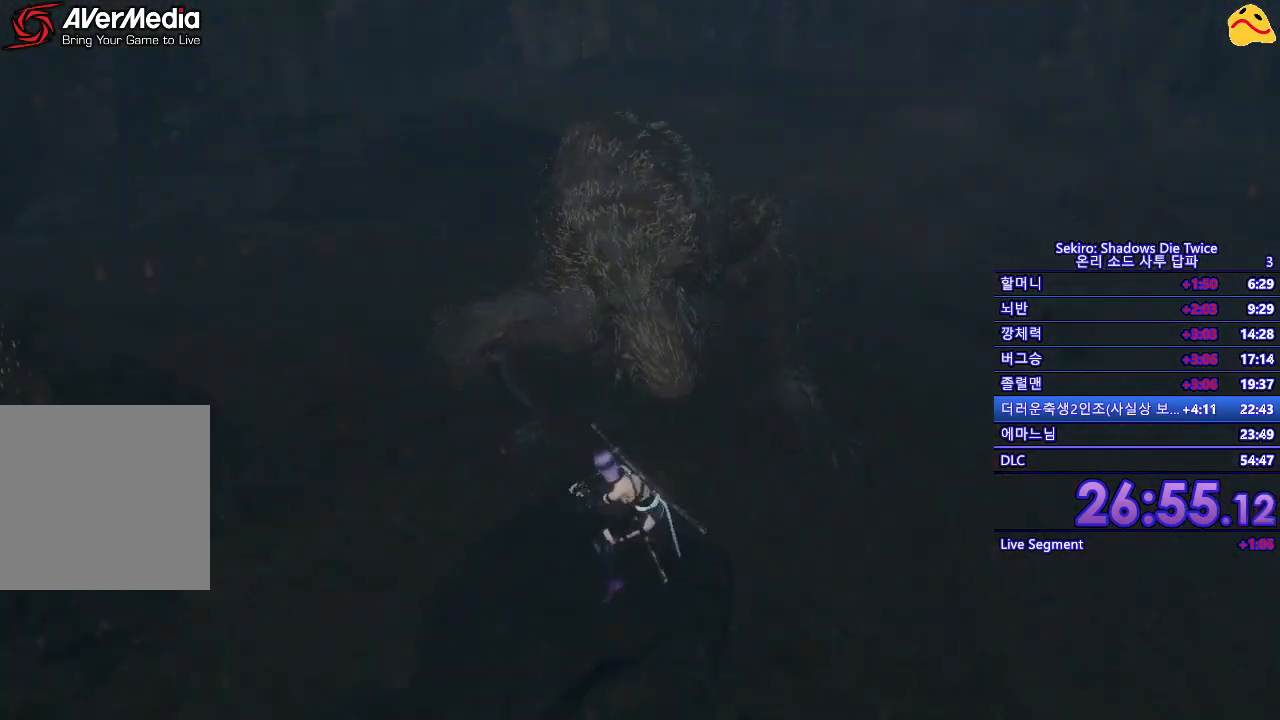
{"buttons": ["R1"], "left_stick": "center", "right_stick": "center", "events": [[150, "R1", "up"], [267, "R1", "down"], [383, "R1", "up"], [467, "R1", "down"]]}
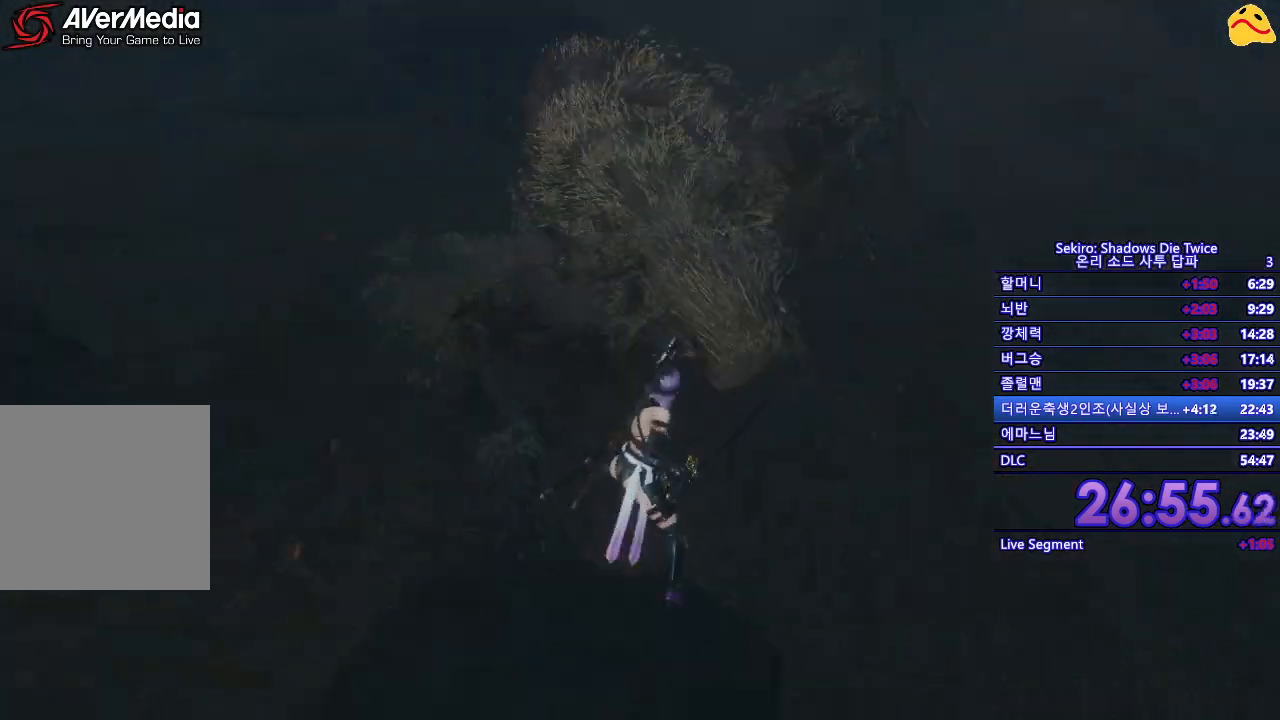
{"buttons": [], "left_stick": "center", "right_stick": "center", "events": [[83, "R1", "up"], [133, "R1", "down"], [283, "R1", "up"]]}
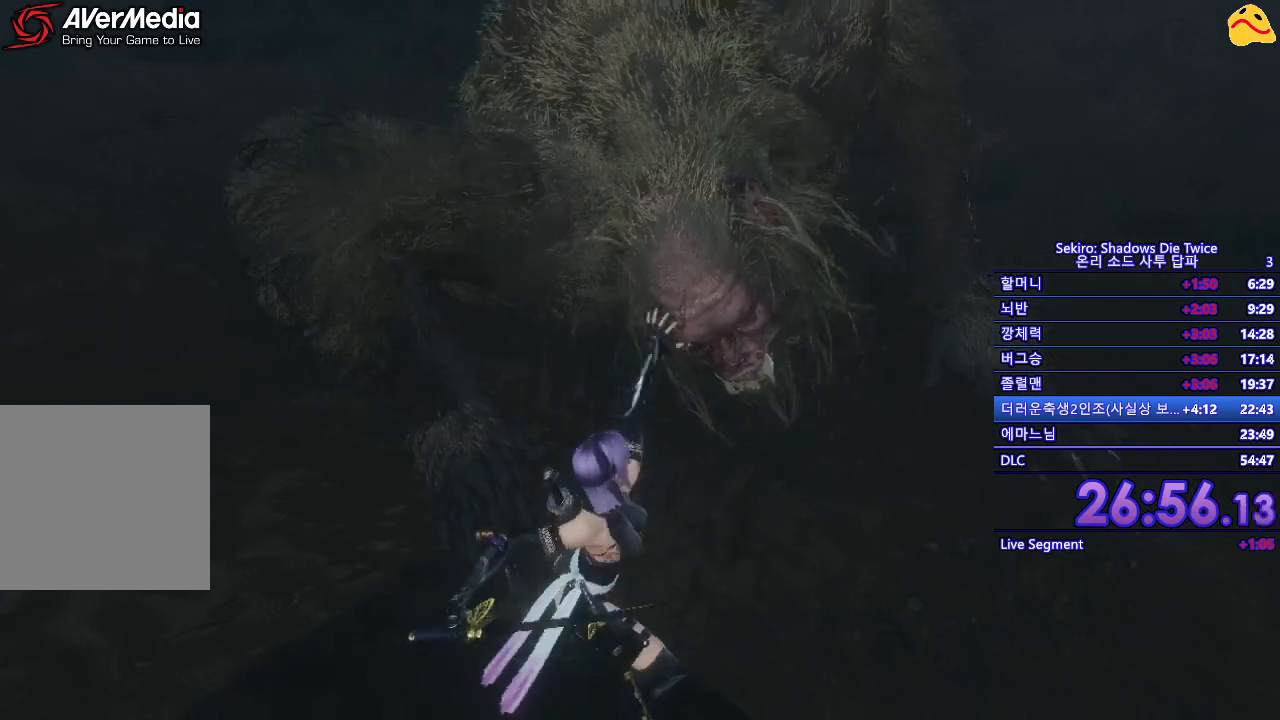
{"buttons": [], "left_stick": "center", "right_stick": "down-right", "events": [[167, "right_stick", "down-right"]]}
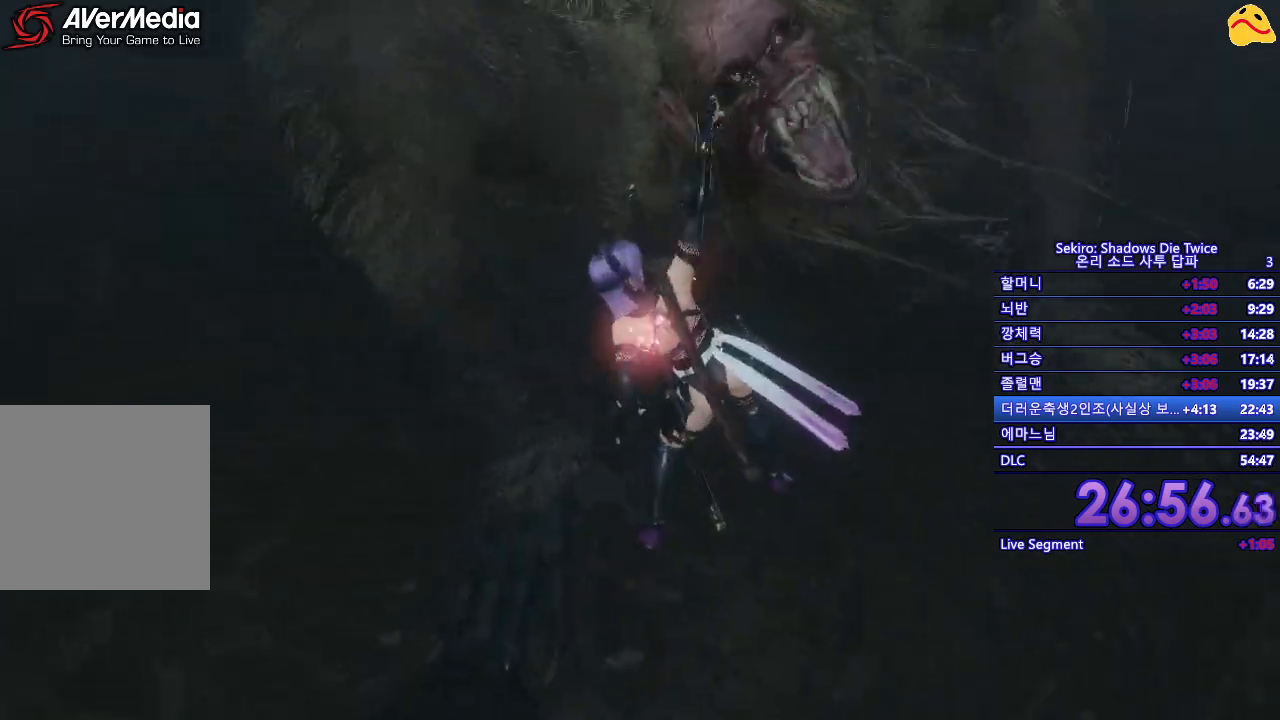
{"buttons": [], "left_stick": "center", "right_stick": "up-right", "events": [[100, "right_stick", "right"], [367, "right_stick", "up-right"]]}
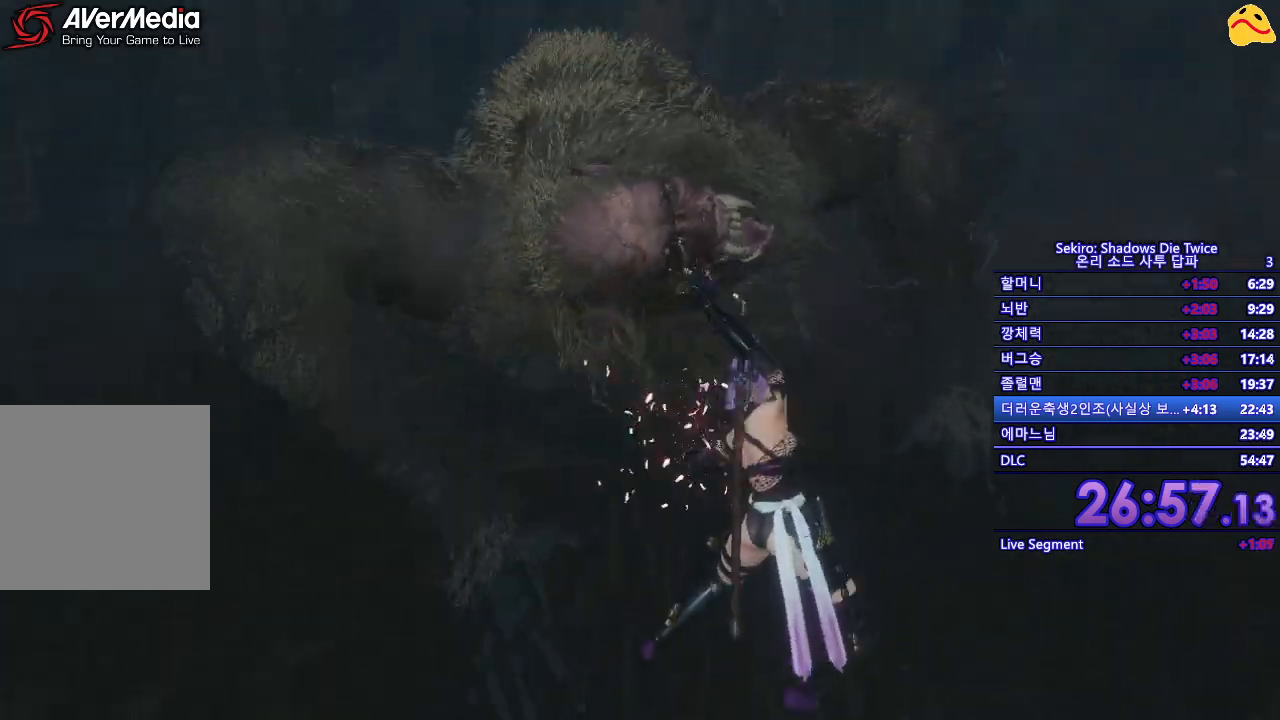
{"buttons": [], "left_stick": "center", "right_stick": "center", "events": [[17, "right_stick", "center"]]}
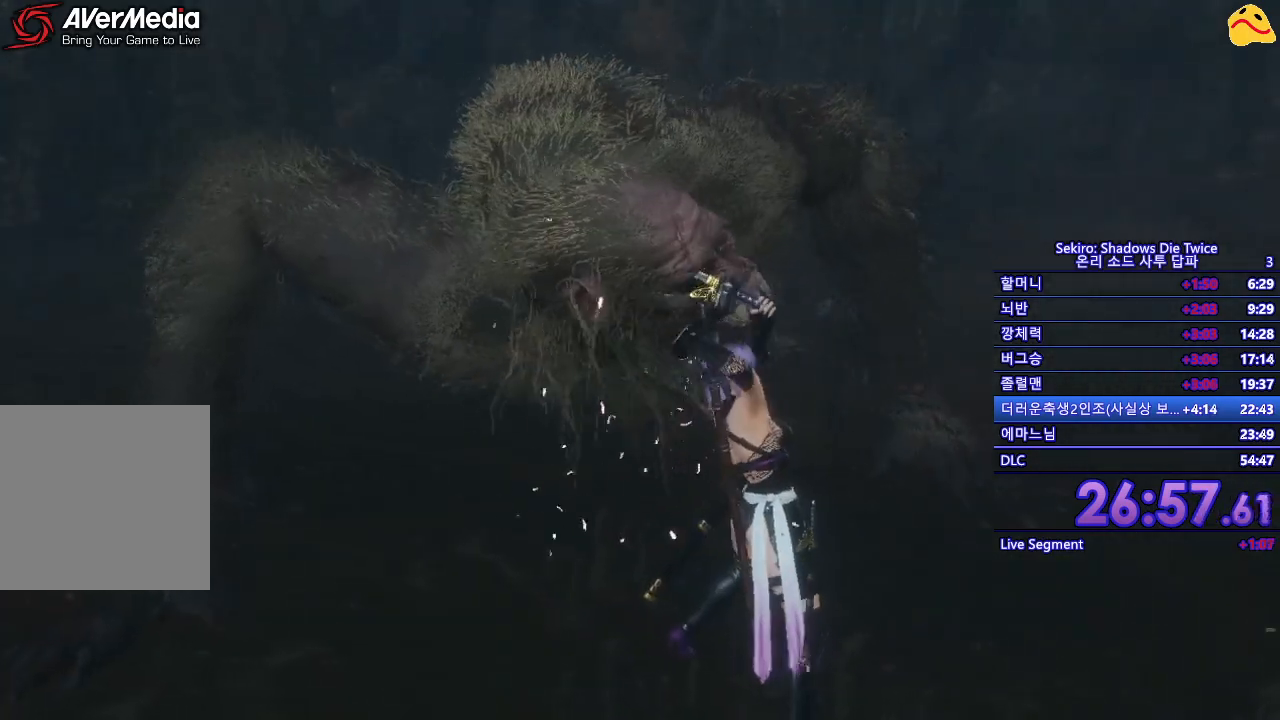
{"buttons": [], "left_stick": "center", "right_stick": "center", "events": []}
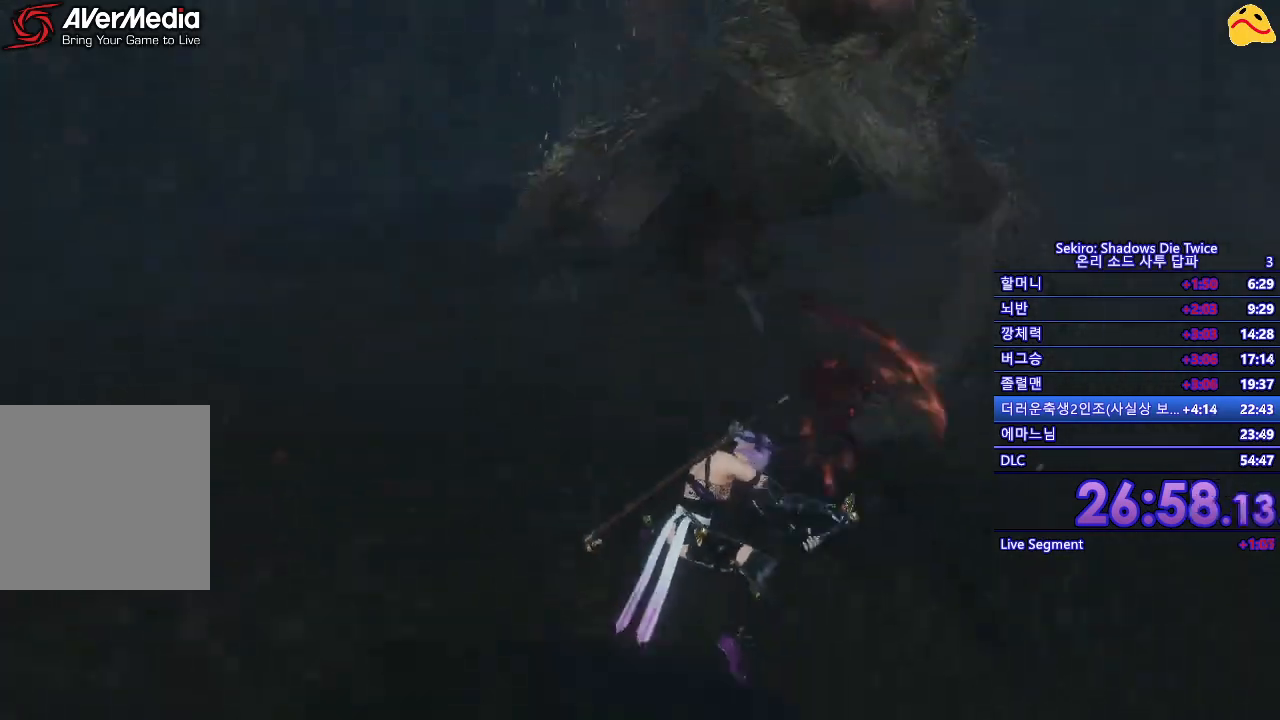
{"buttons": [], "left_stick": "center", "right_stick": "right", "events": [[200, "right_stick", "right"]]}
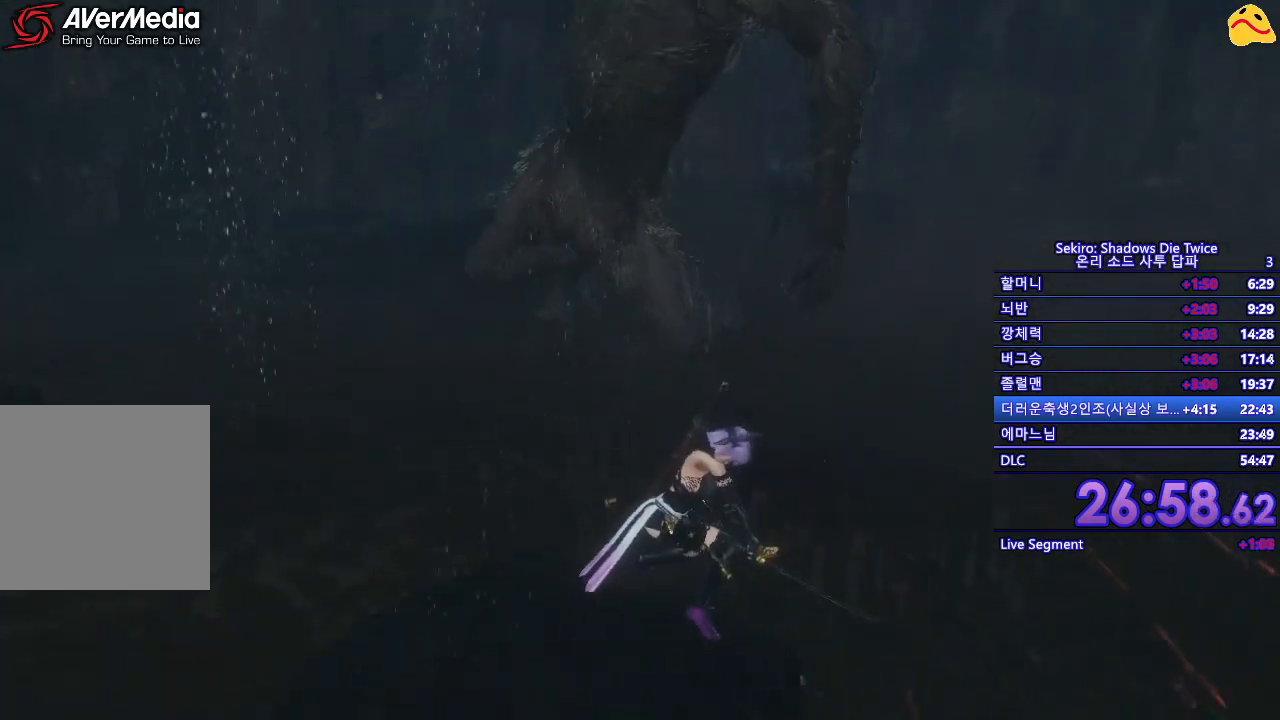
{"buttons": [], "left_stick": "center", "right_stick": "right", "events": []}
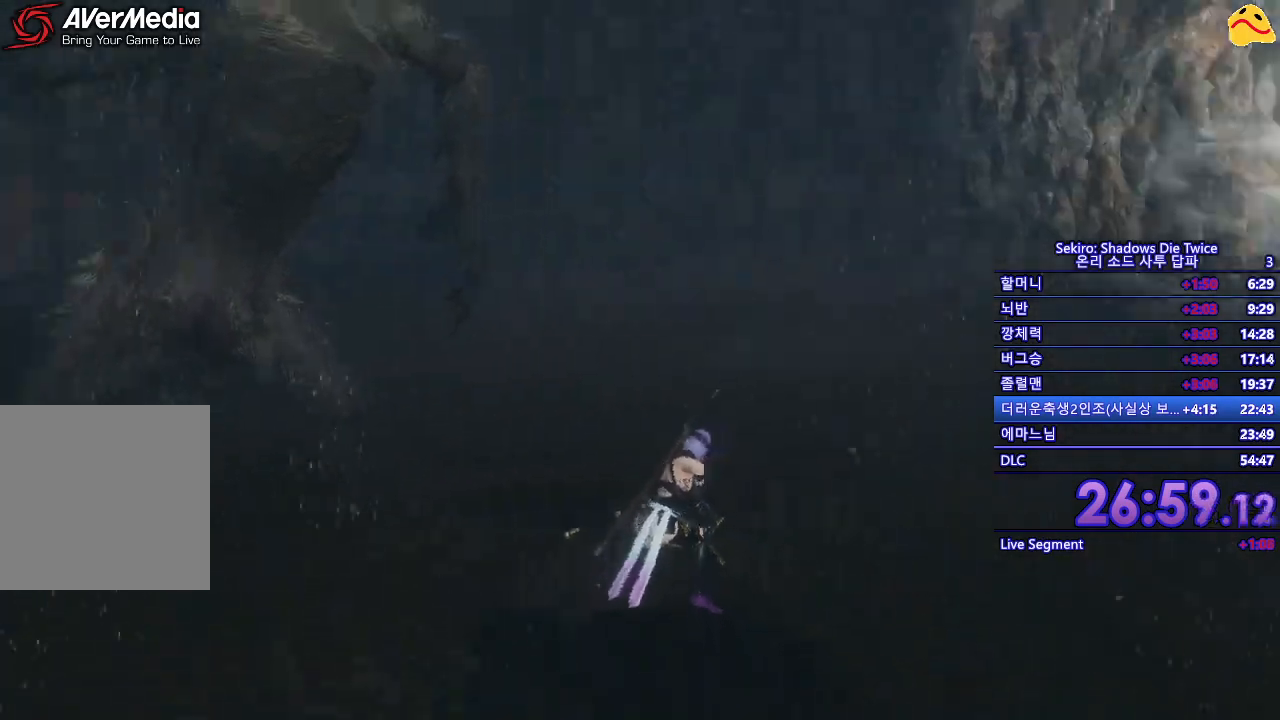
{"buttons": [], "left_stick": "center", "right_stick": "center", "events": [[333, "right_stick", "center"]]}
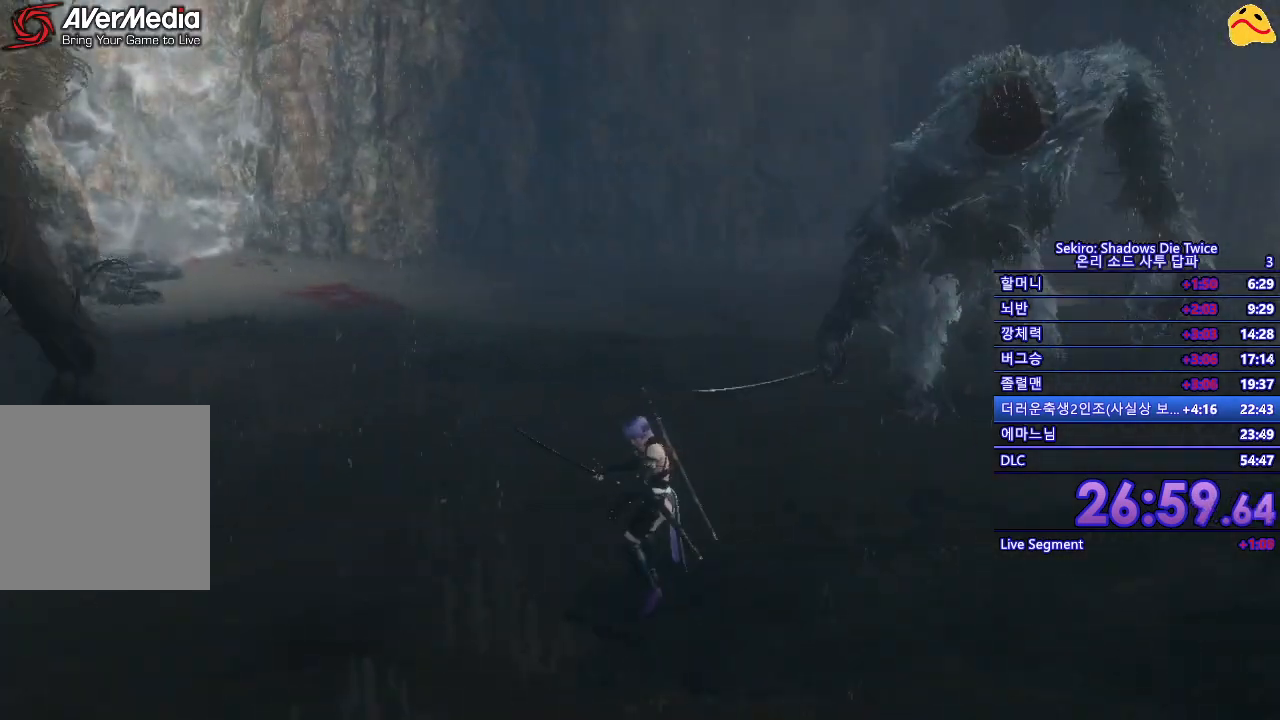
{"buttons": [], "left_stick": "center", "right_stick": "center", "events": [[167, "left_stick", "right"], [250, "R3", "down"], [400, "R3", "up"], [417, "left_stick", "center"]]}
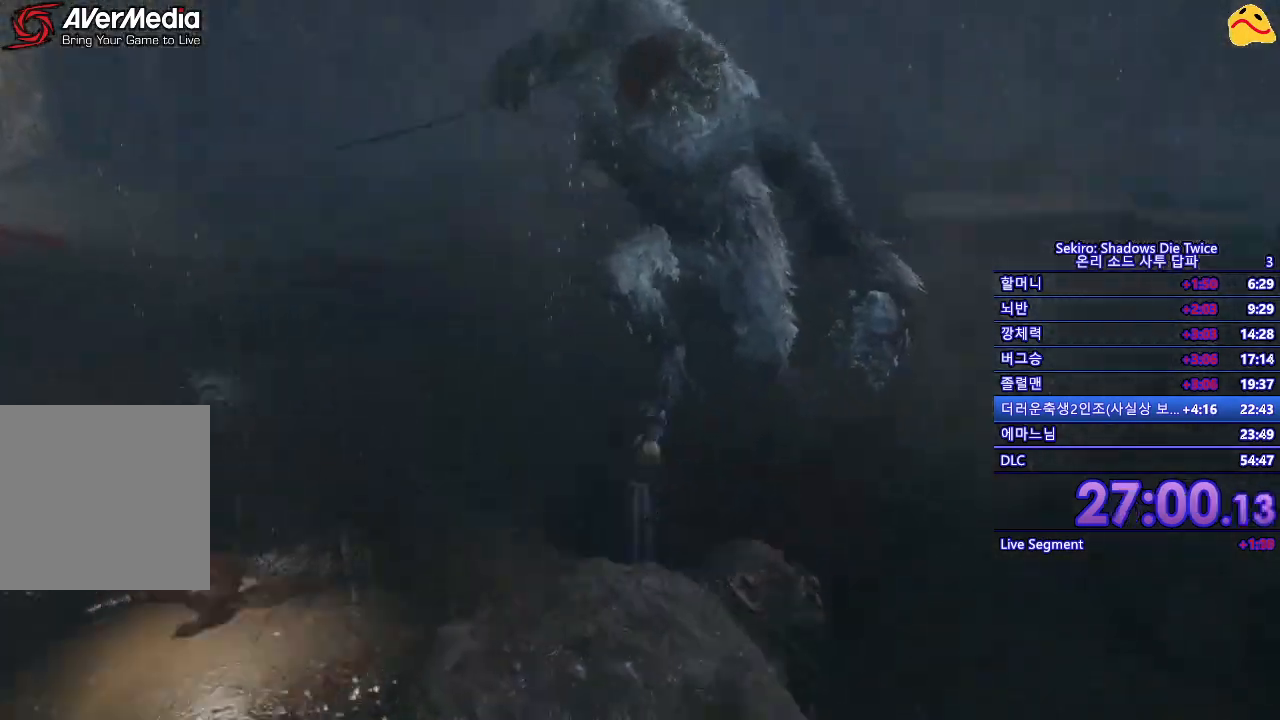
{"buttons": [], "left_stick": "center", "right_stick": "center", "events": []}
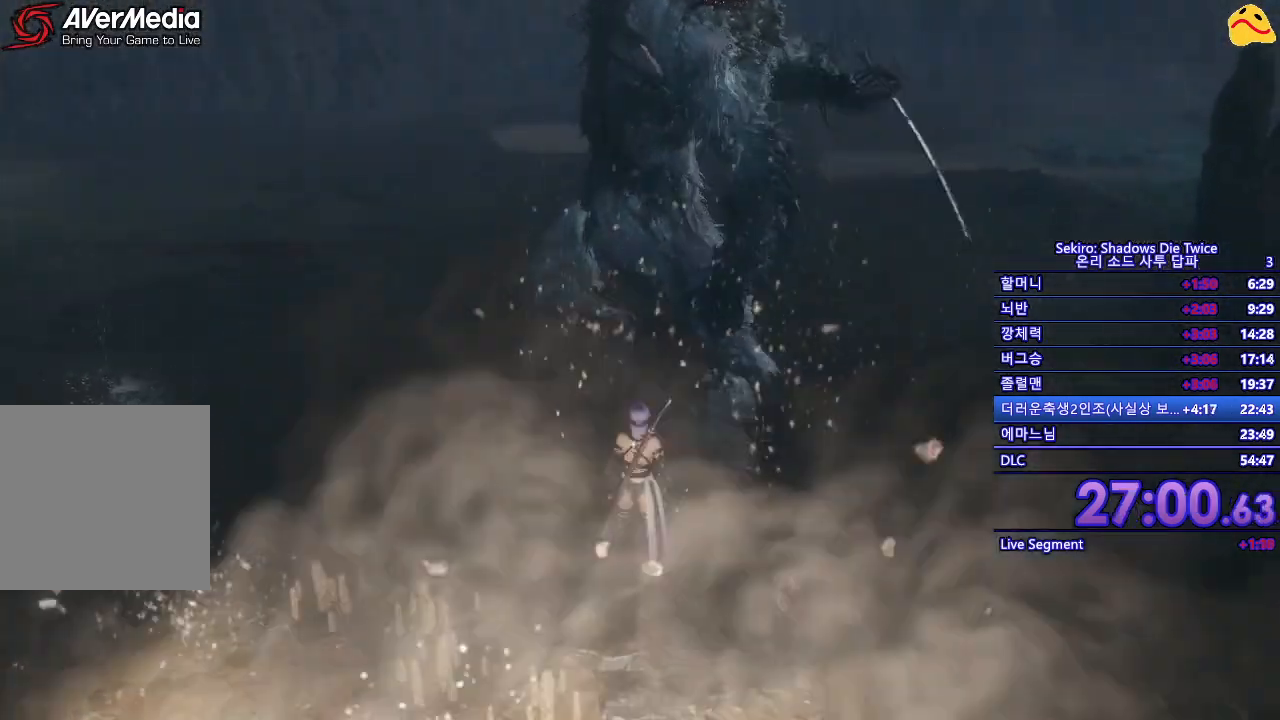
{"buttons": [], "left_stick": "center", "right_stick": "center", "events": [[183, "L1", "down"], [500, "L1", "up"]]}
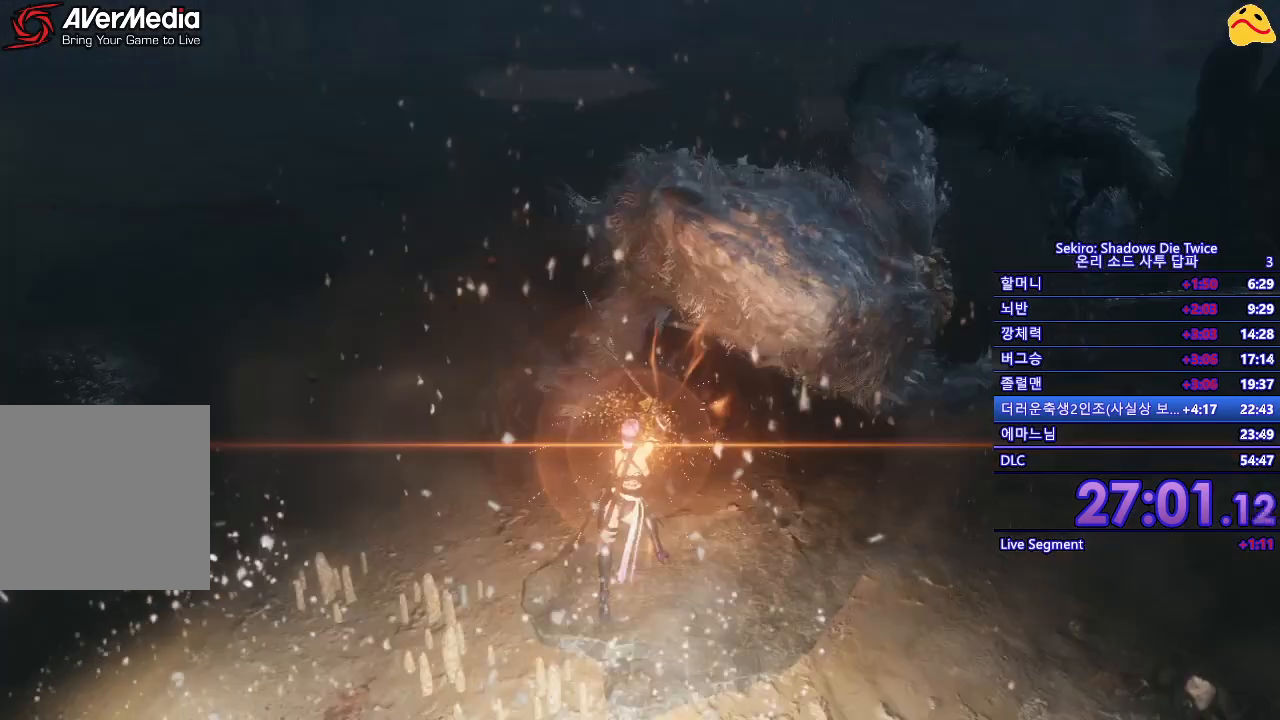
{"buttons": [], "left_stick": "center", "right_stick": "center", "events": []}
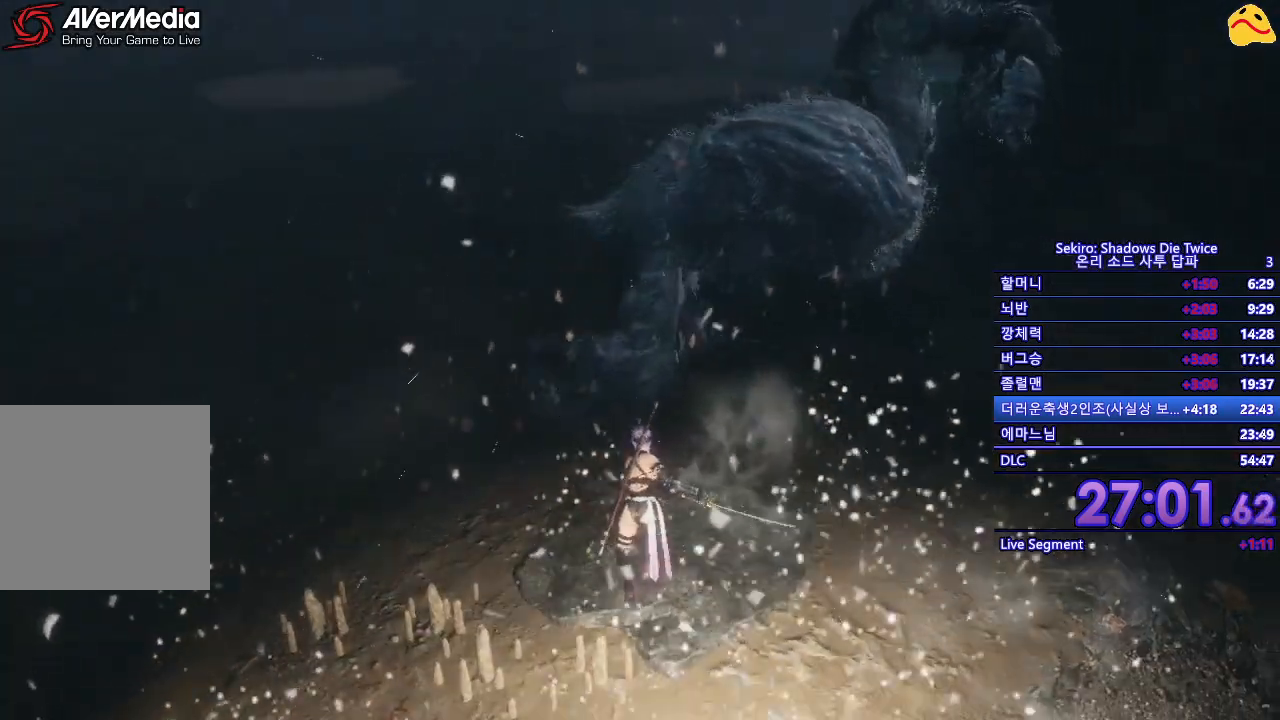
{"buttons": [], "left_stick": "center", "right_stick": "center", "events": []}
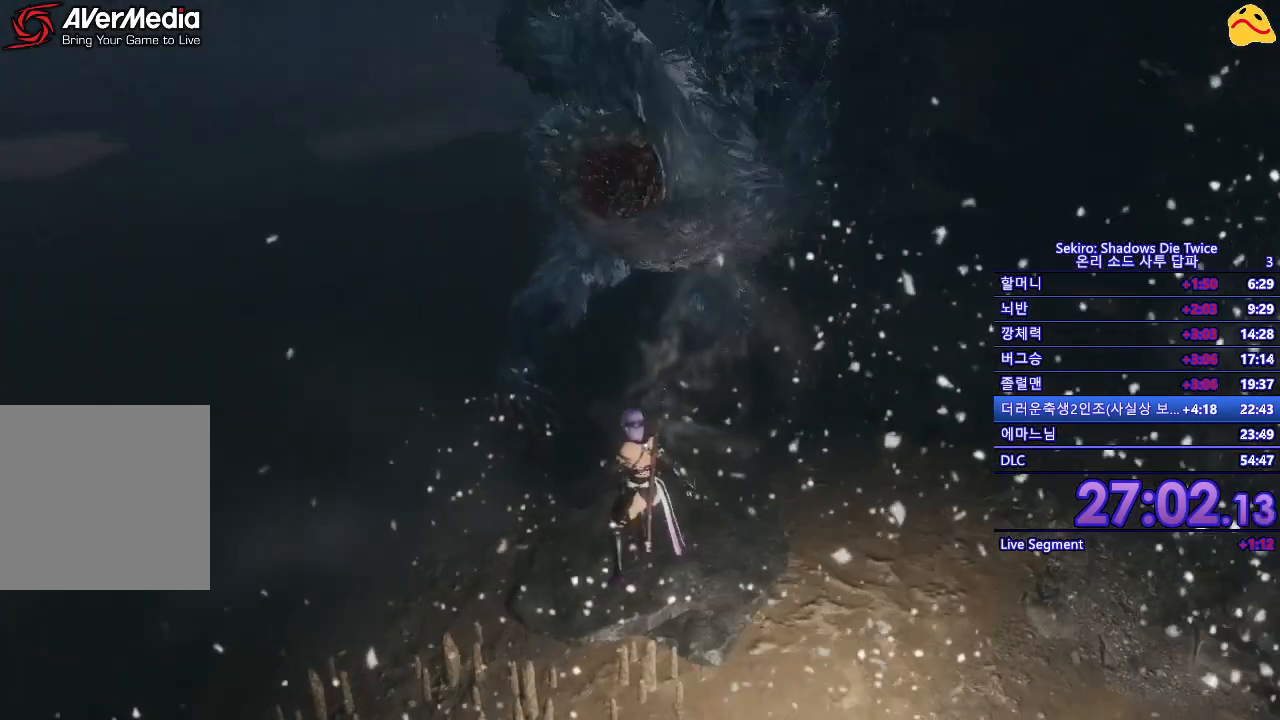
{"buttons": ["L1"], "left_stick": "center", "right_stick": "center", "events": [[150, "L1", "down"]]}
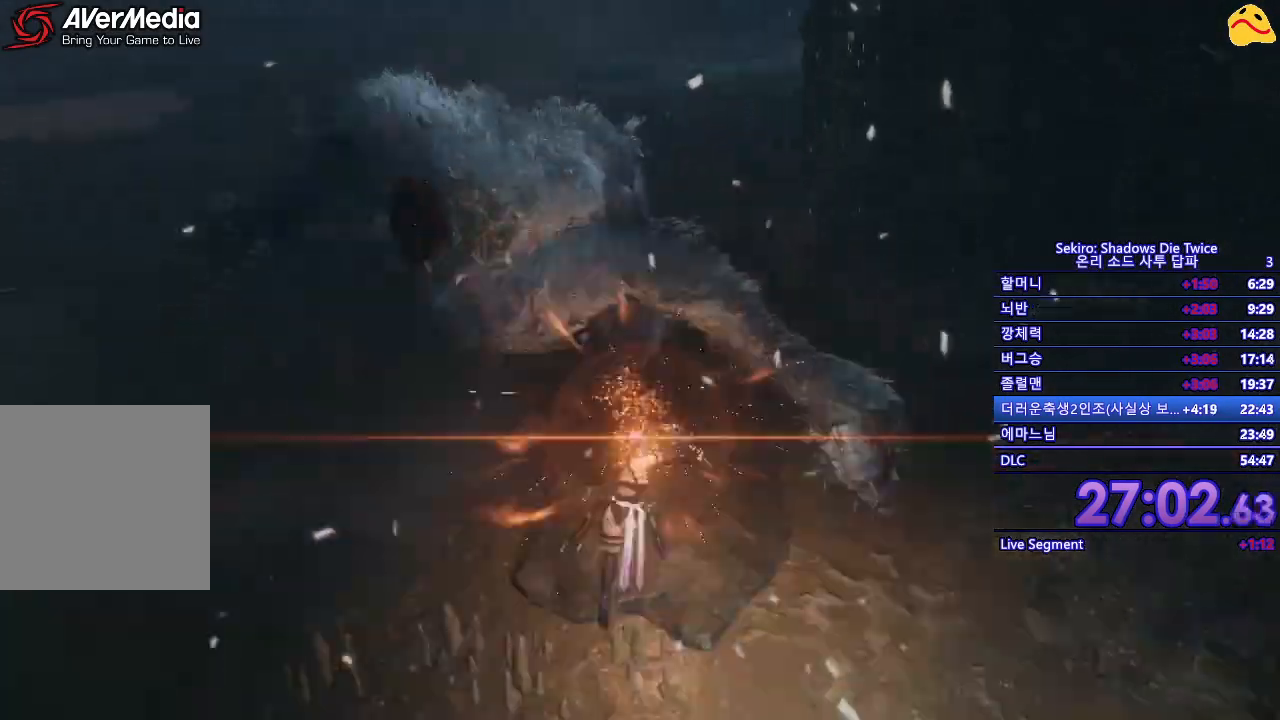
{"buttons": [], "left_stick": "left", "right_stick": "center", "events": [[33, "L1", "up"], [300, "left_stick", "left"]]}
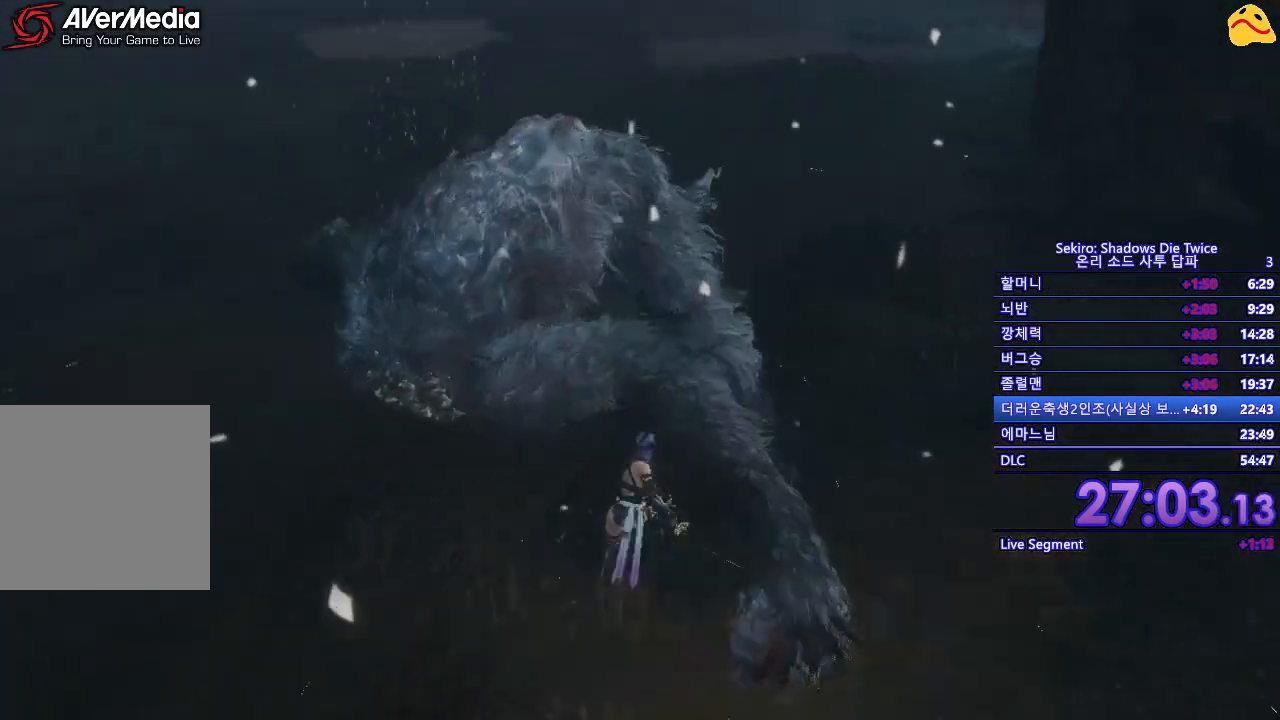
{"buttons": [], "left_stick": "left", "right_stick": "center", "events": []}
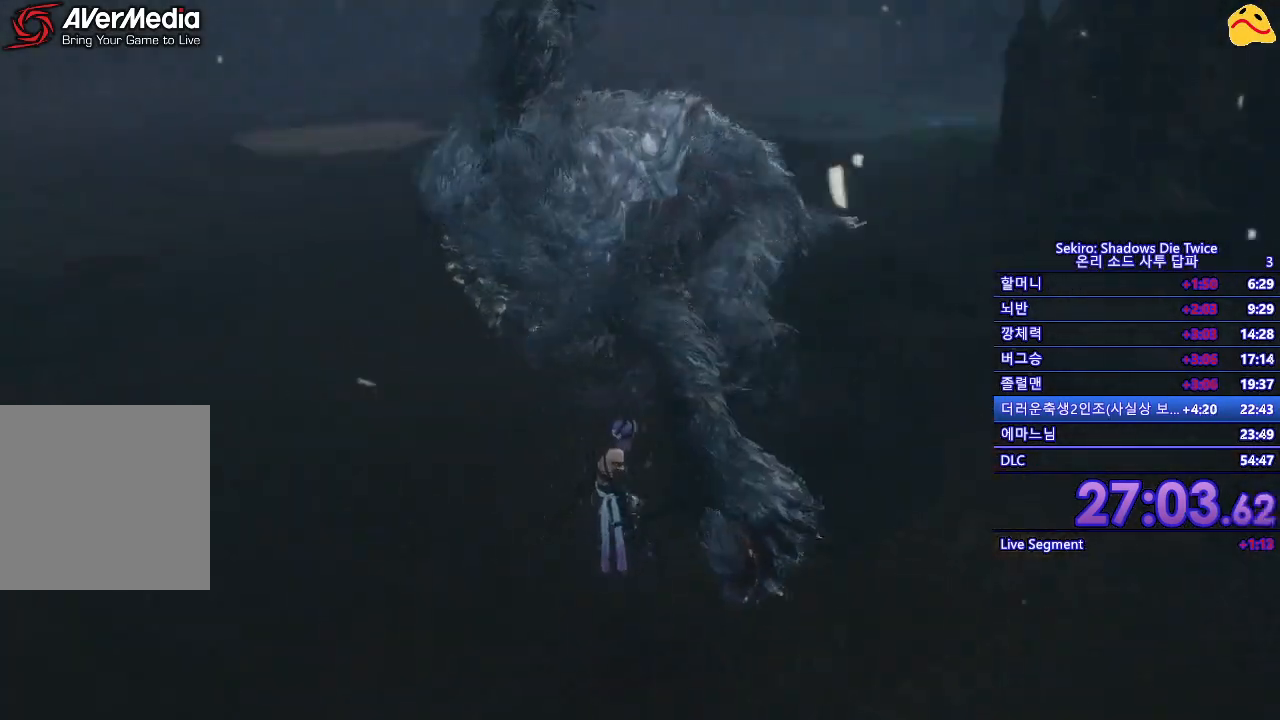
{"buttons": [], "left_stick": "center", "right_stick": "center", "events": [[283, "left_stick", "center"]]}
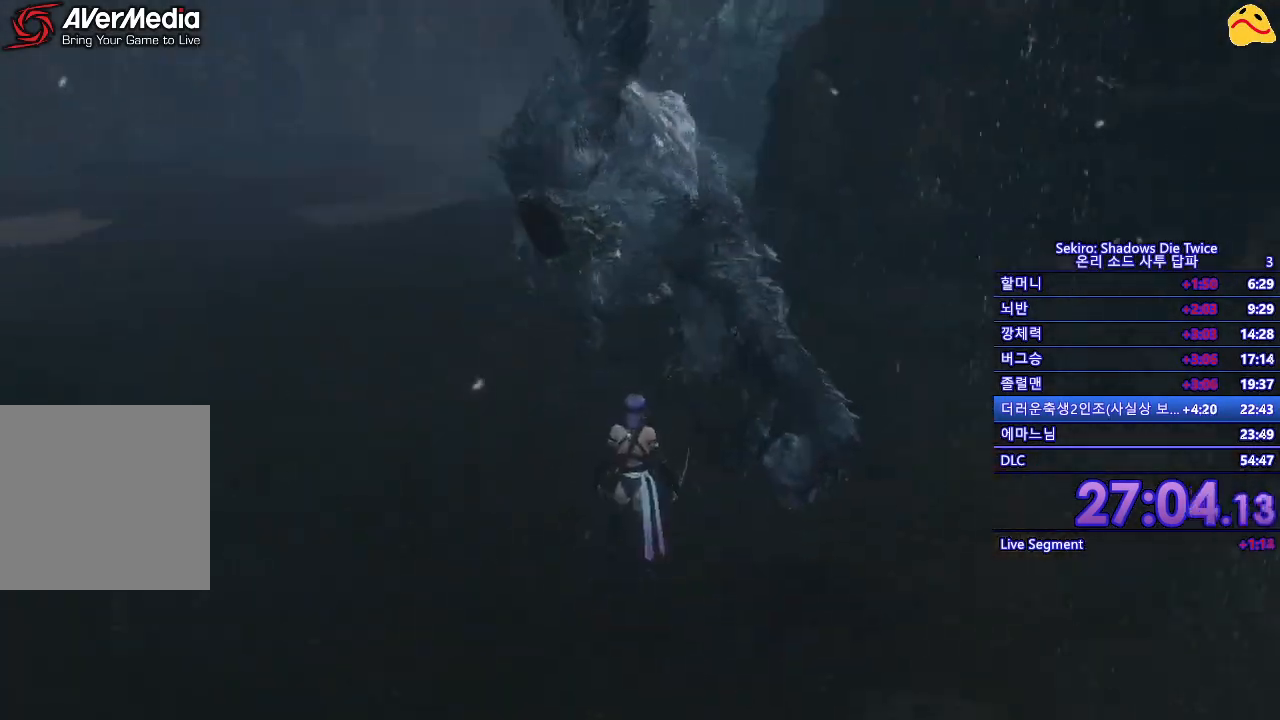
{"buttons": [], "left_stick": "center", "right_stick": "center", "events": []}
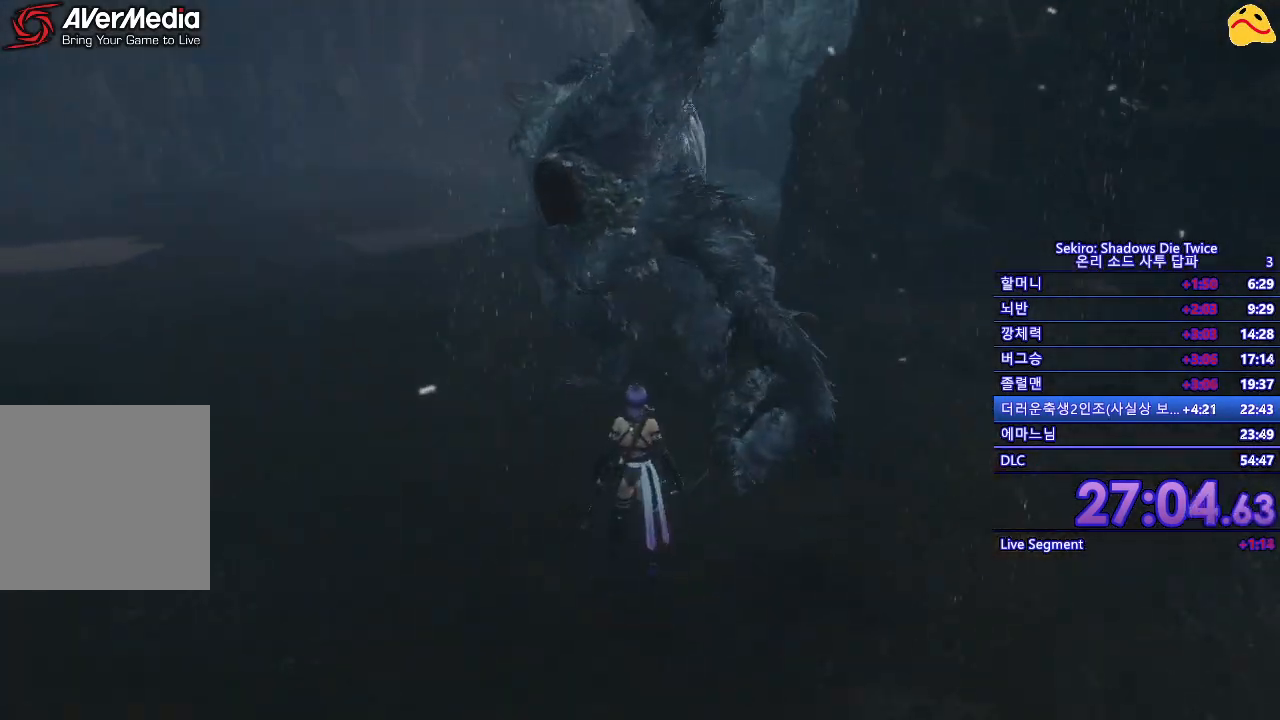
{"buttons": ["L1"], "left_stick": "center", "right_stick": "center", "events": [[367, "L1", "down"]]}
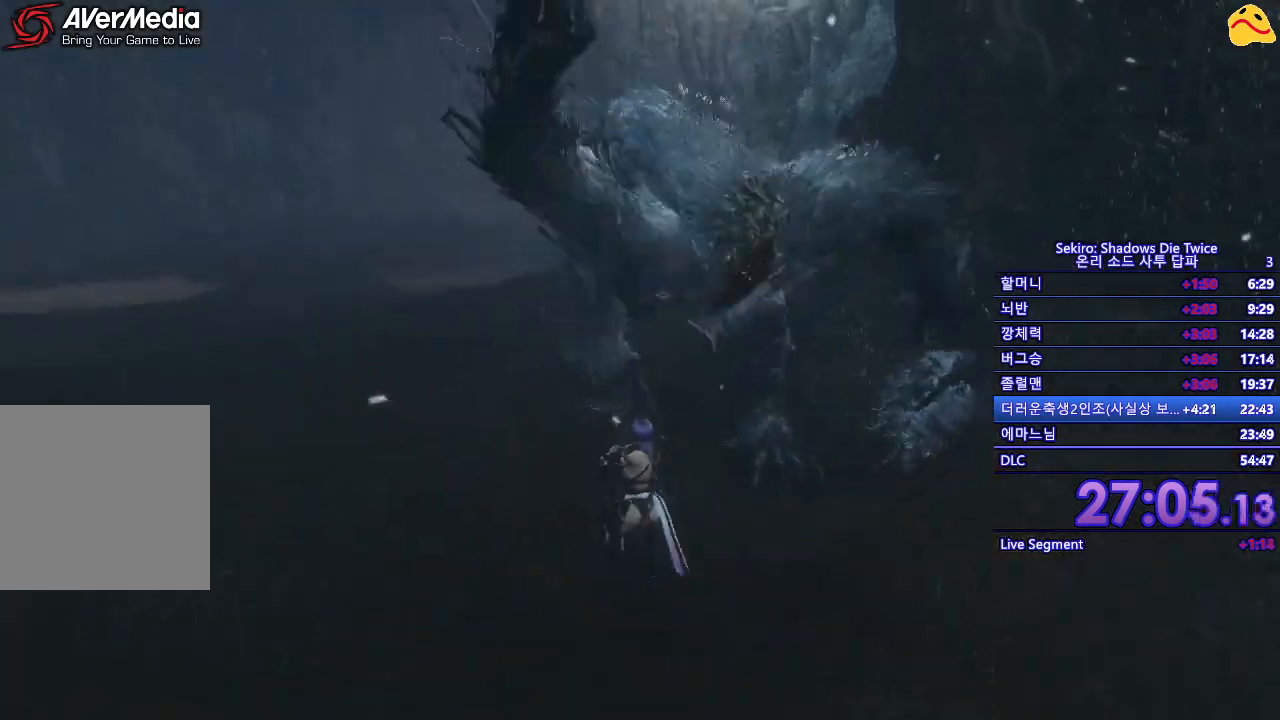
{"buttons": [], "left_stick": "center", "right_stick": "center", "events": [[267, "L1", "up"]]}
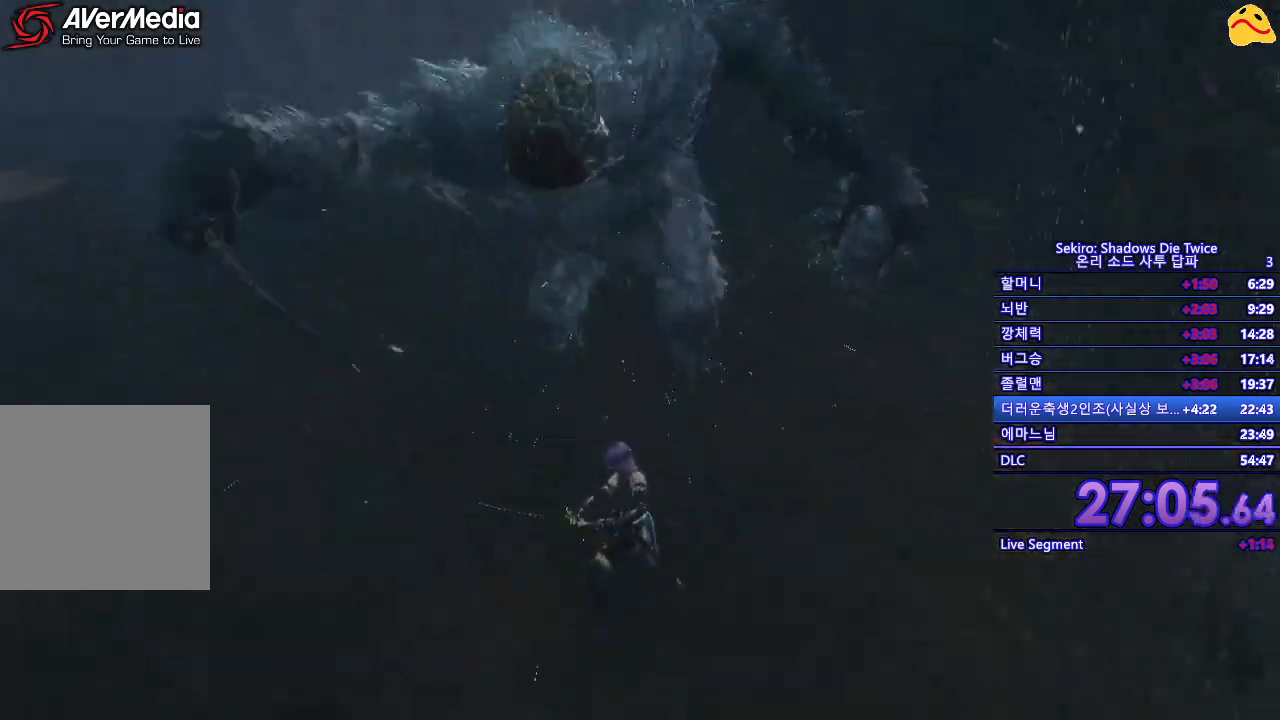
{"buttons": [], "left_stick": "center", "right_stick": "center", "events": [[50, "L1", "down"], [450, "L1", "up"]]}
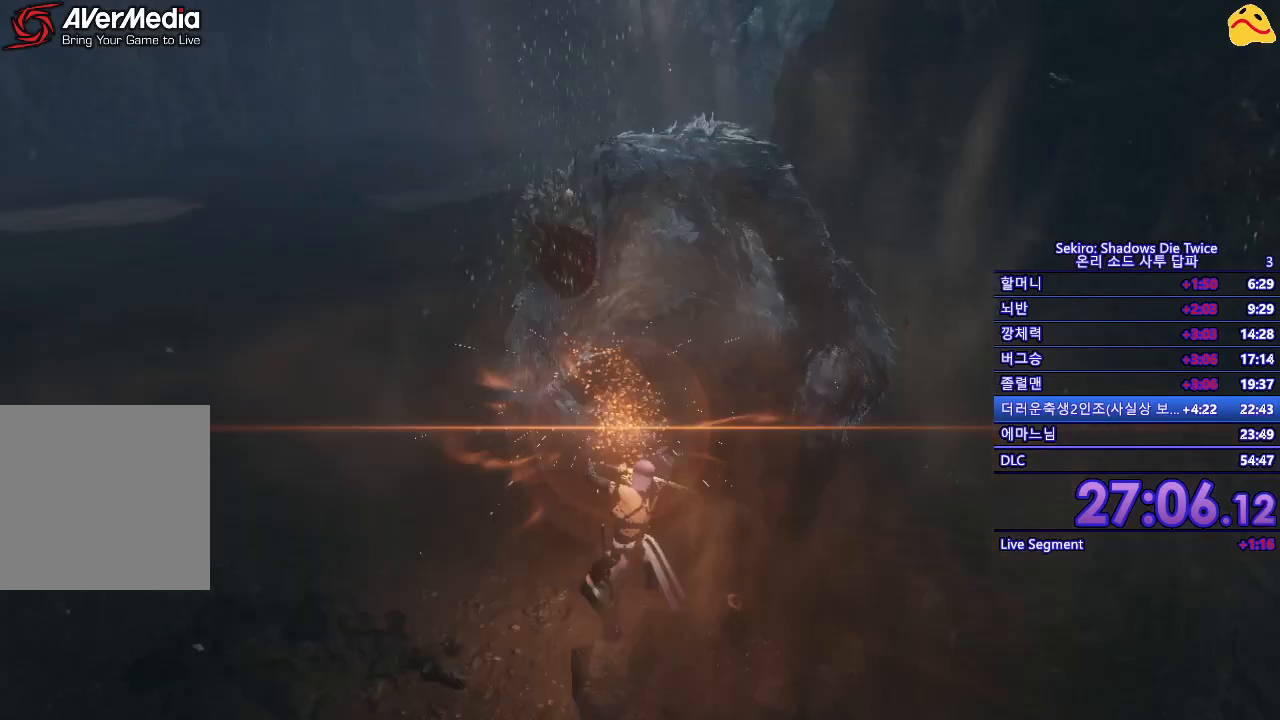
{"buttons": [], "left_stick": "center", "right_stick": "center", "events": []}
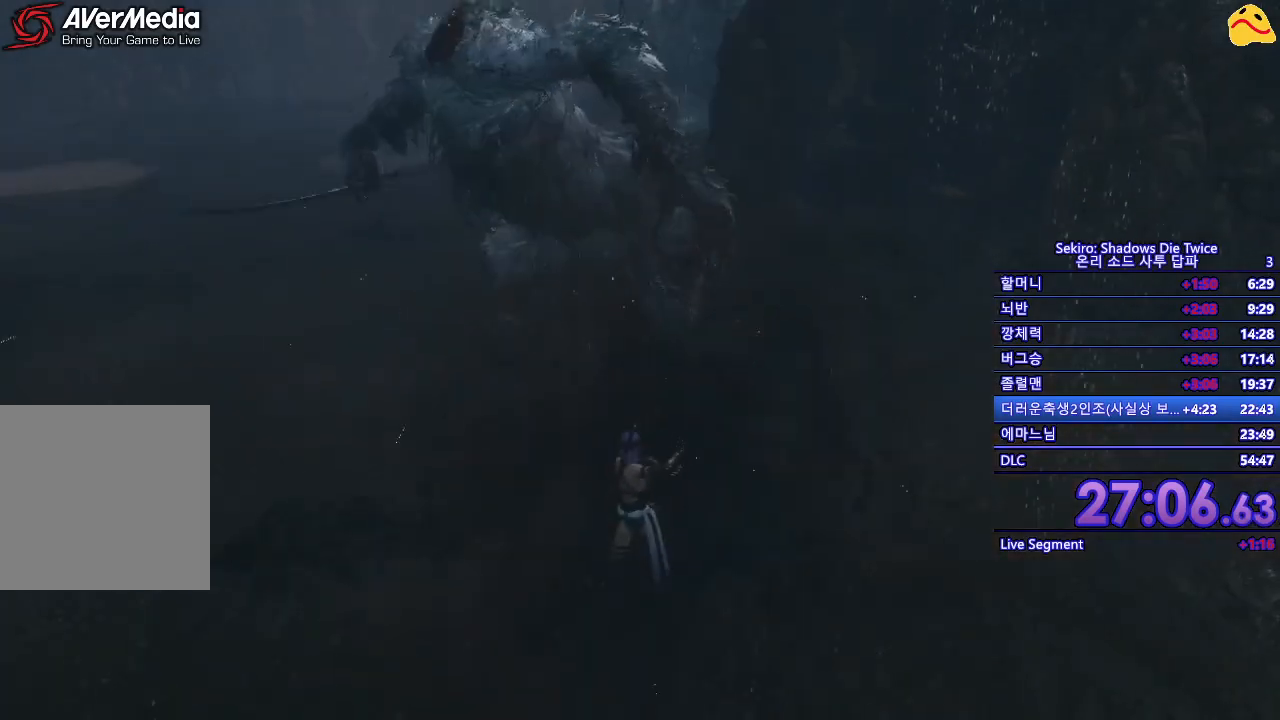
{"buttons": ["L1"], "left_stick": "center", "right_stick": "center", "events": [[383, "L1", "down"]]}
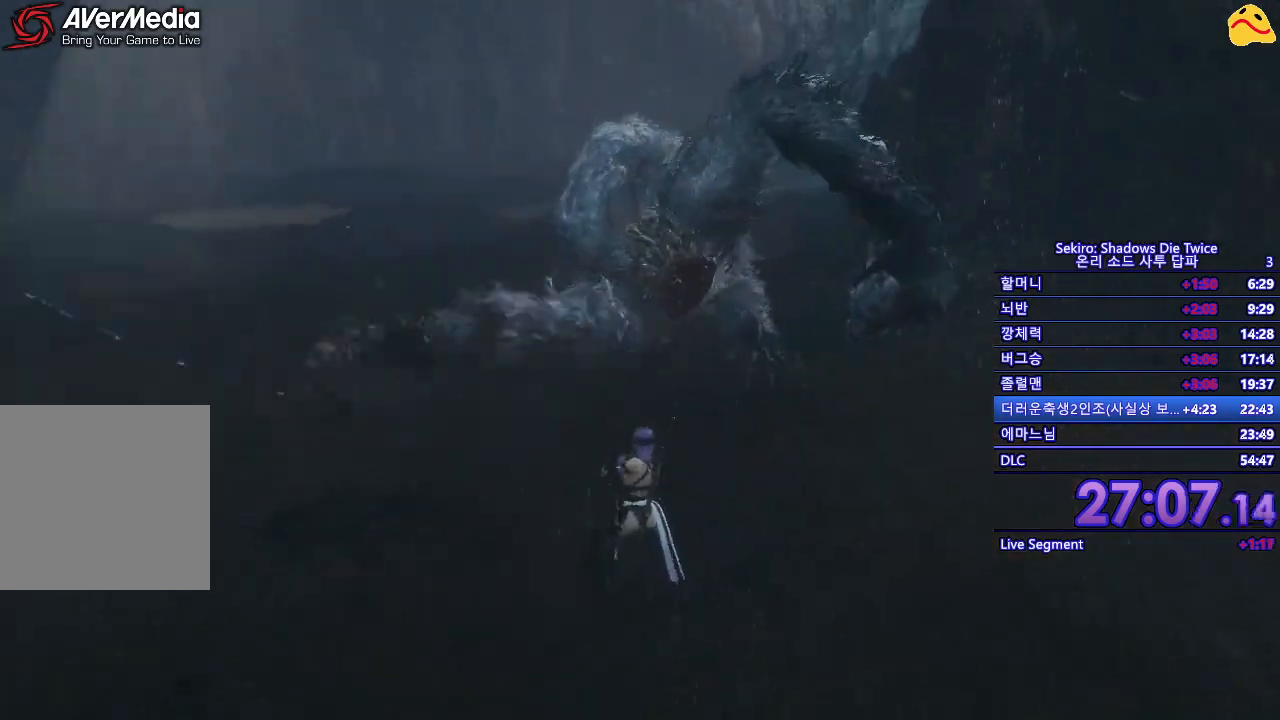
{"buttons": [], "left_stick": "center", "right_stick": "center", "events": [[217, "L1", "up"]]}